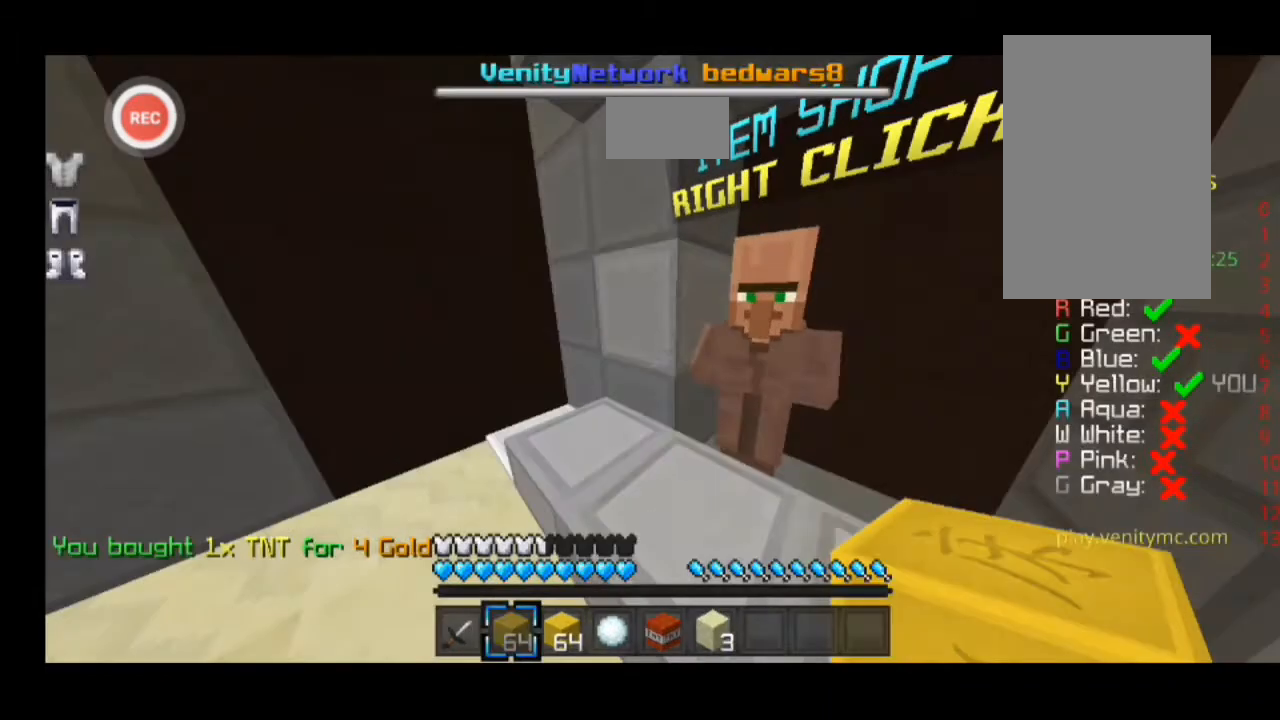
Gameplay with keyboard; each line is a JSON object with the keys held at the frame after it. "events" lists presses ("down") and releases ("up") of "a", "d", "s", "sprint" and "w" between this image and that frame as [ms after this image, input, new state], when the widget could be followed in between. No other keys are recorded. Mouse input is not recorded. Key names are as the overlay labels them; some are game actions (e.g. jump) rather than physical keys.
{"keys": ["d", "sprint", "w"], "events": [[200, "a", "down"], [200, "w", "down"], [333, "a", "up"], [333, "sprint", "down"], [400, "d", "down"]]}
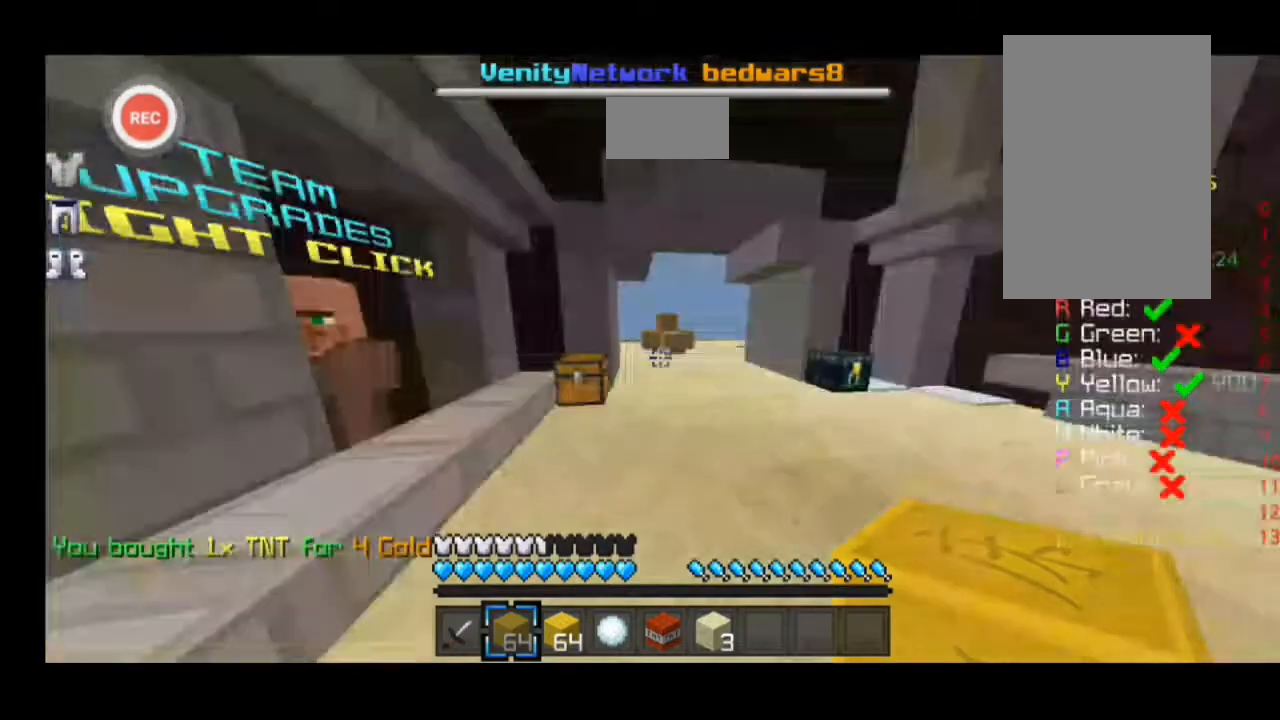
{"keys": ["d", "sprint", "w"], "events": []}
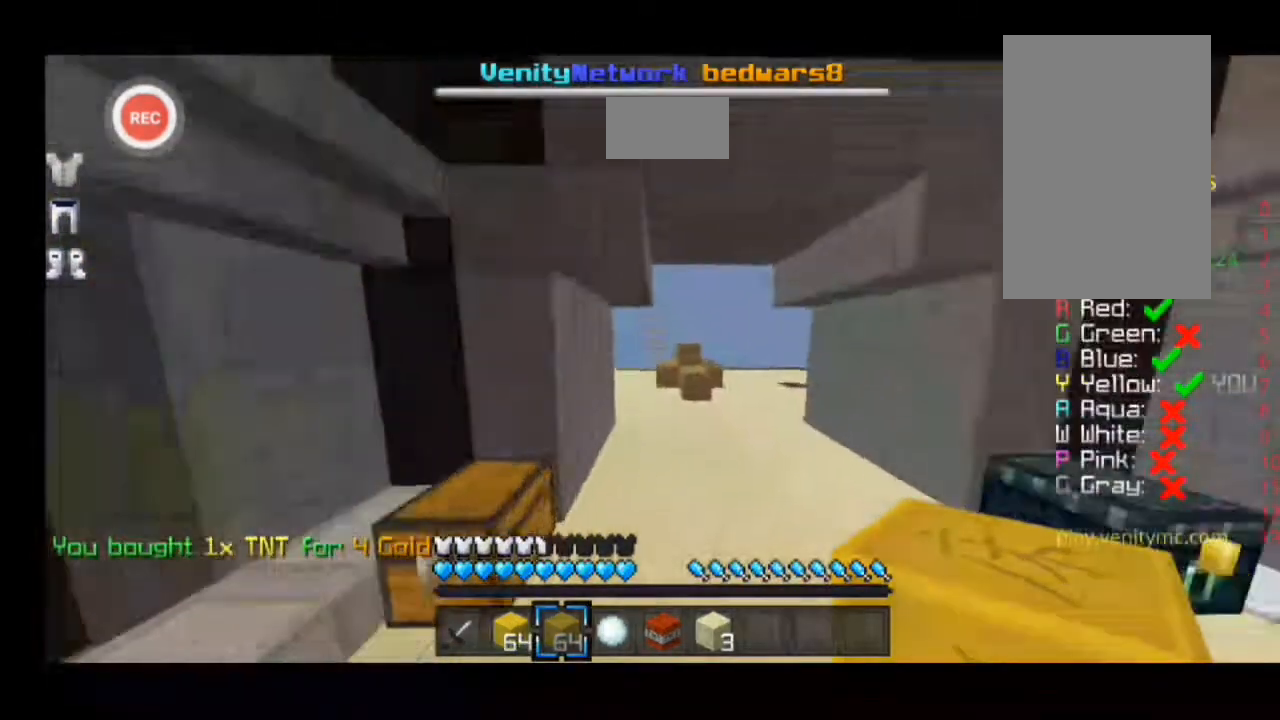
{"keys": ["d", "sprint", "w"], "events": []}
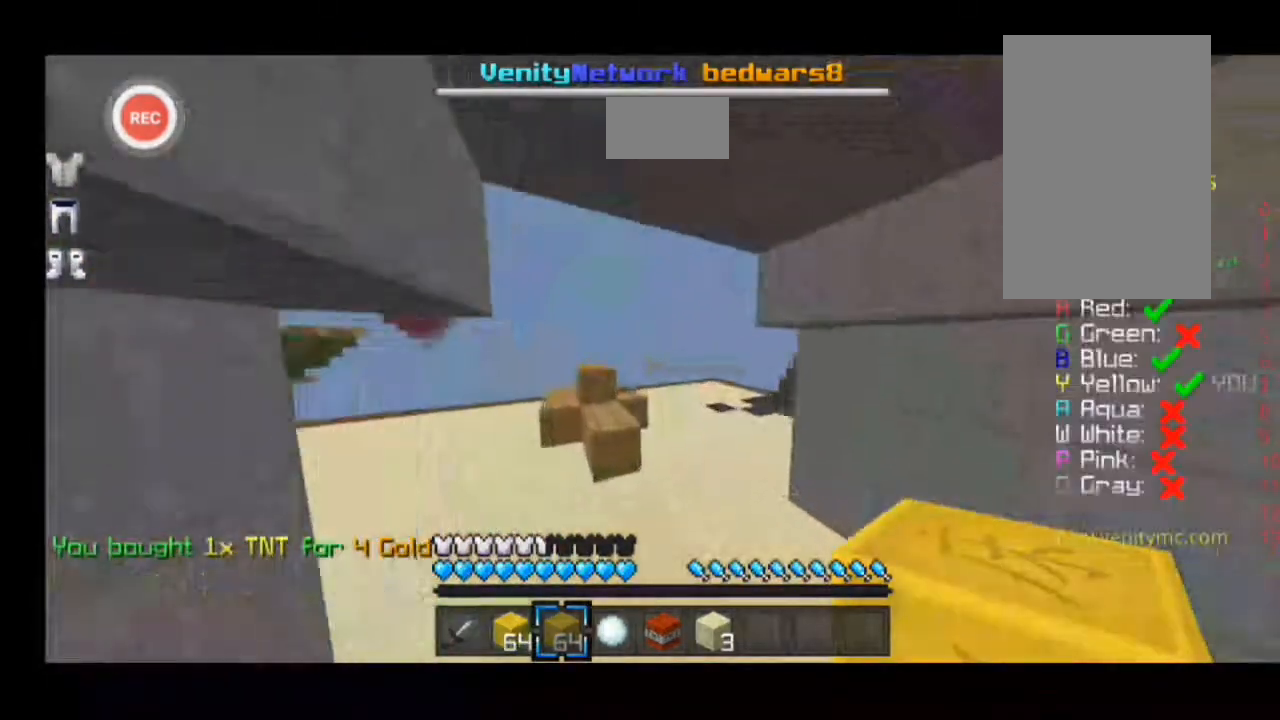
{"keys": ["d", "sprint", "w"], "events": []}
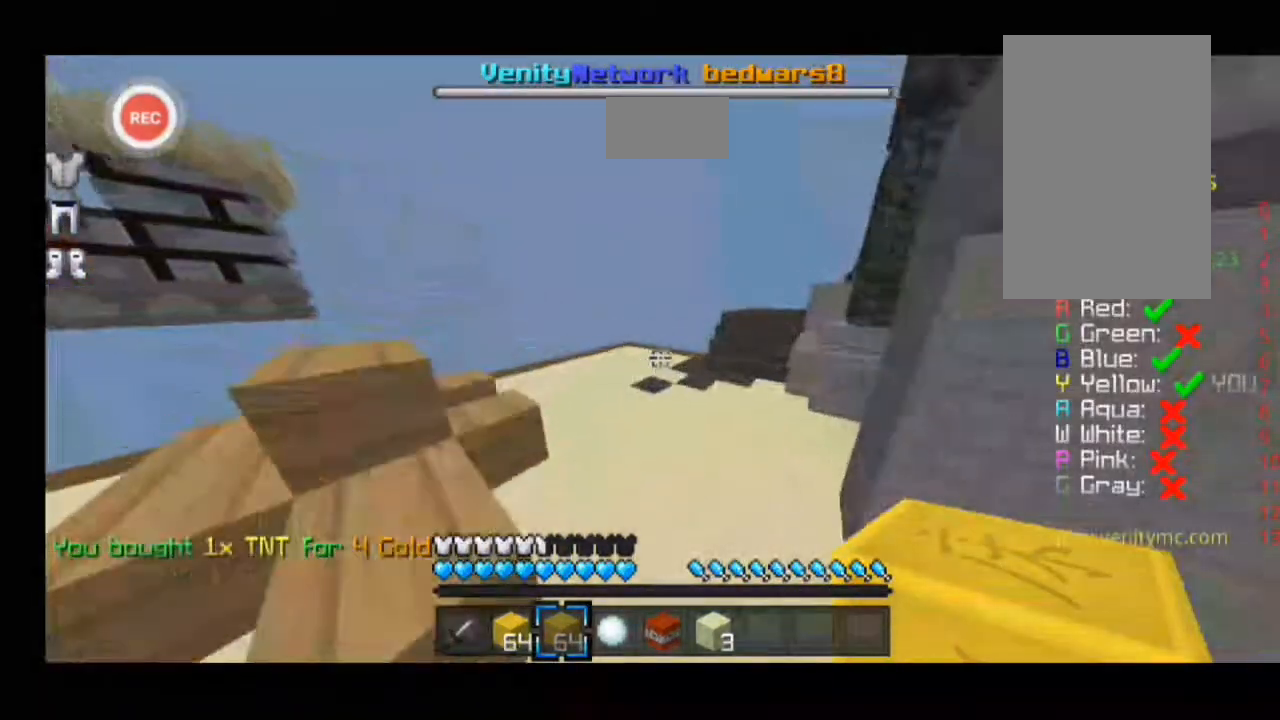
{"keys": ["d", "sprint", "w"], "events": []}
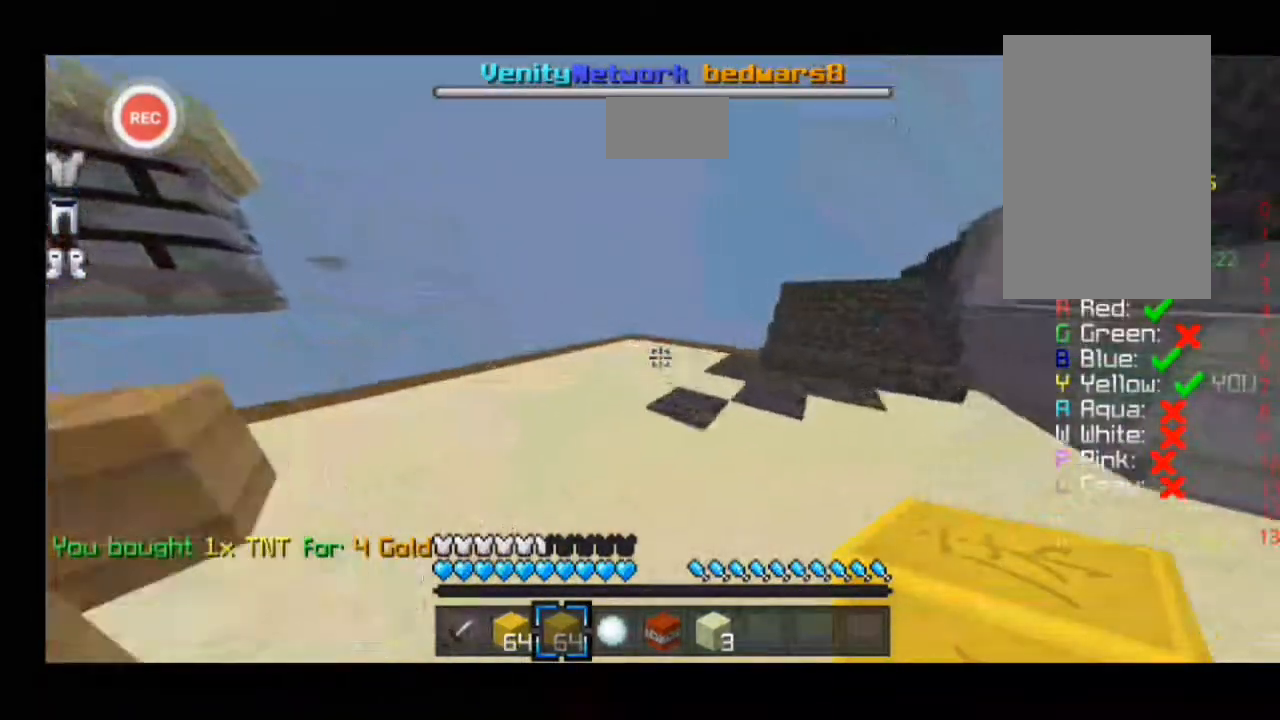
{"keys": ["d", "sprint", "w"], "events": []}
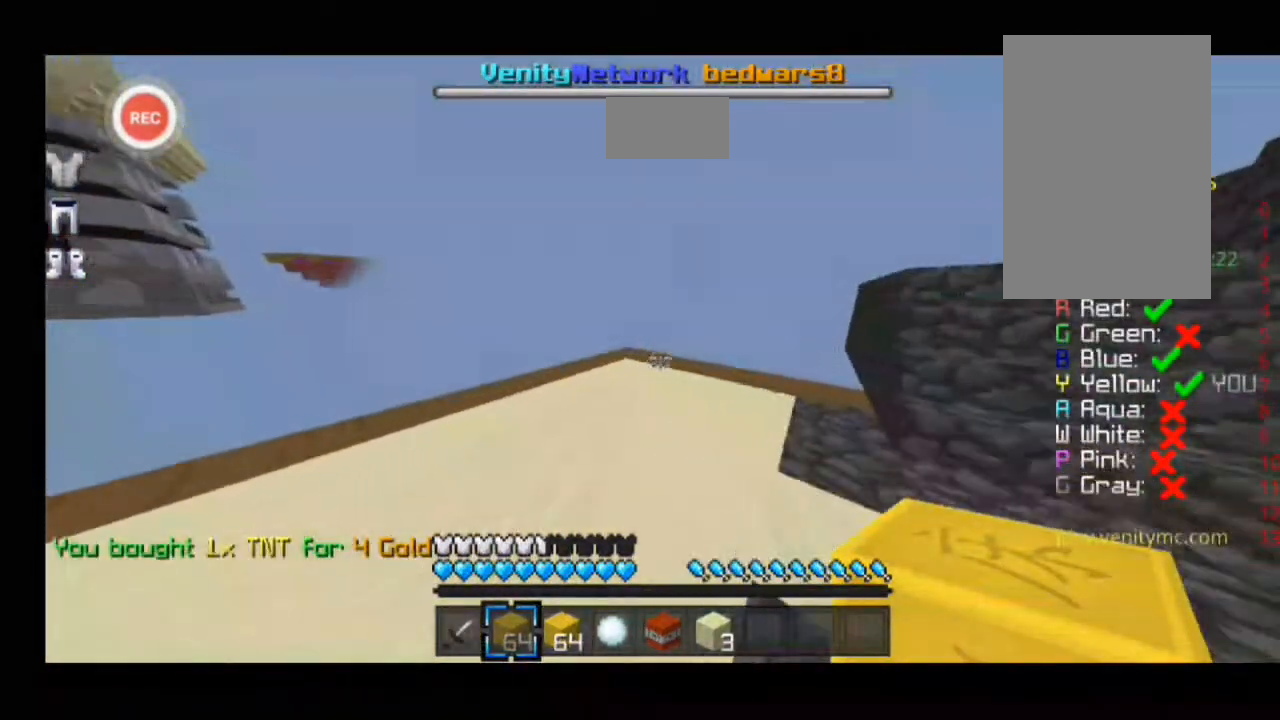
{"keys": ["d", "sprint", "w"], "events": []}
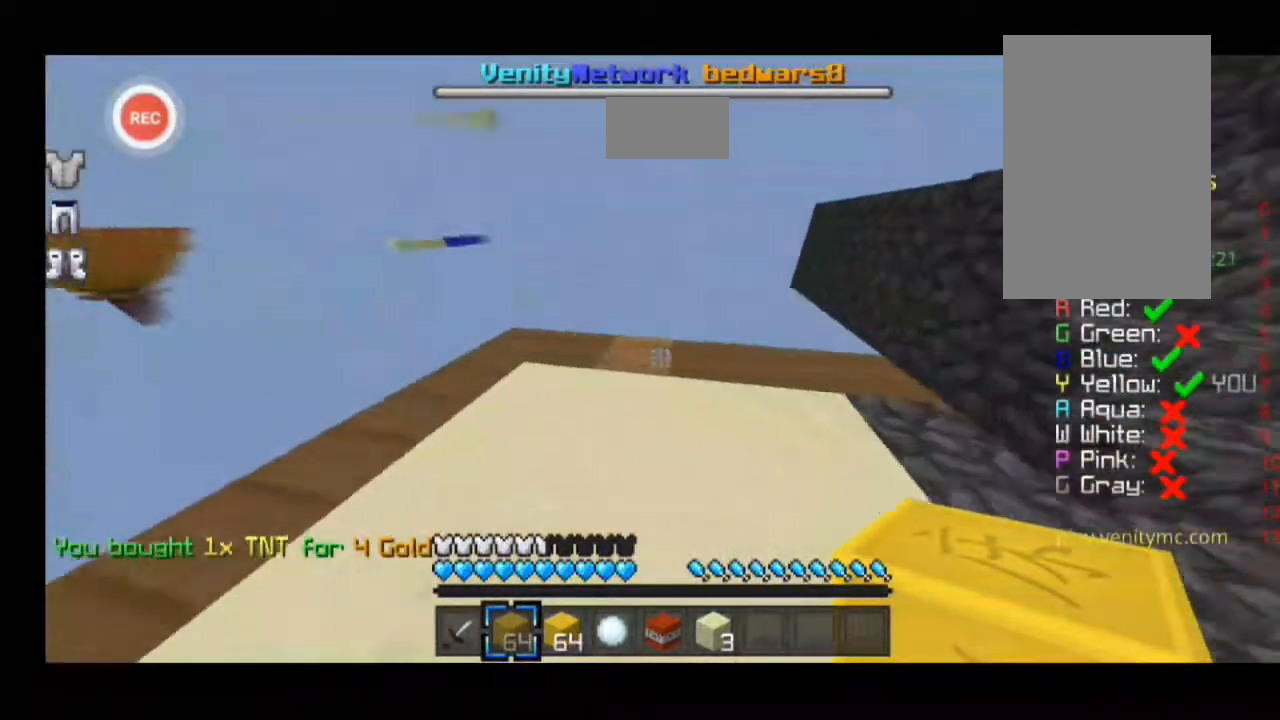
{"keys": ["d", "w"], "events": [[100, "sprint", "up"], [100, "w", "up"], [167, "d", "up"], [333, "d", "down"], [333, "w", "down"]]}
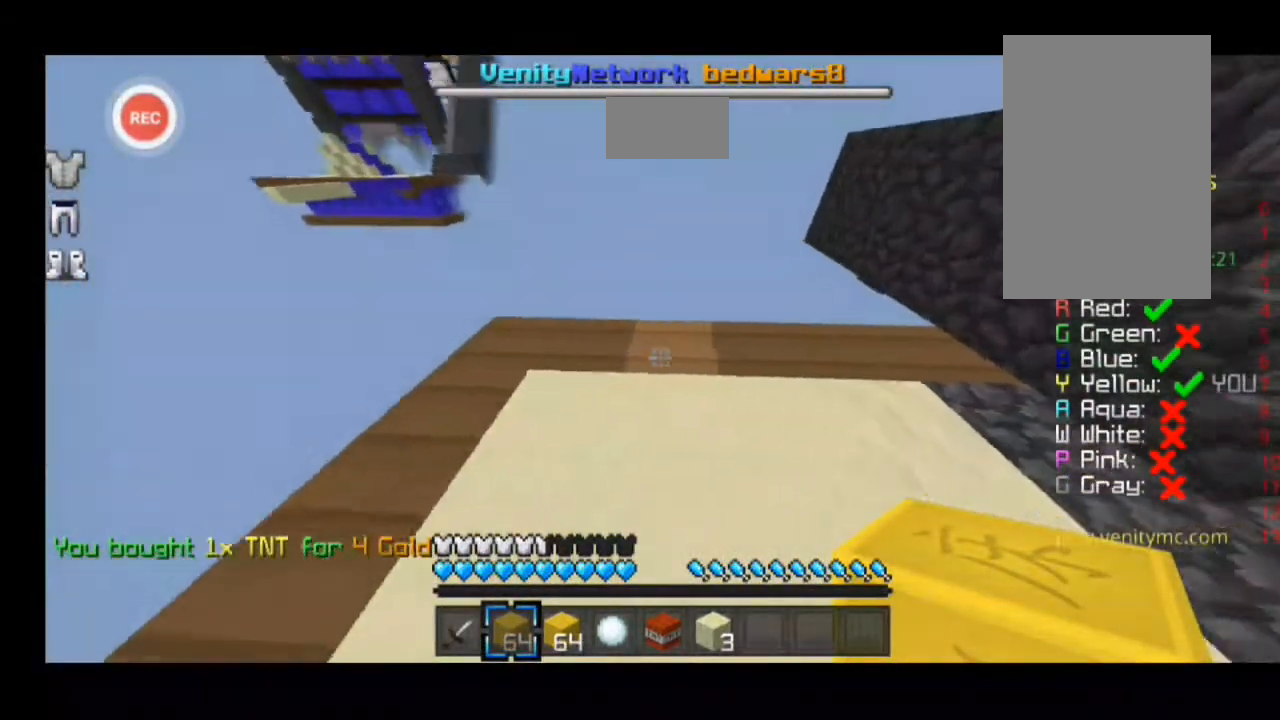
{"keys": ["w"], "events": [[267, "w", "up"], [333, "w", "down"], [433, "d", "up"]]}
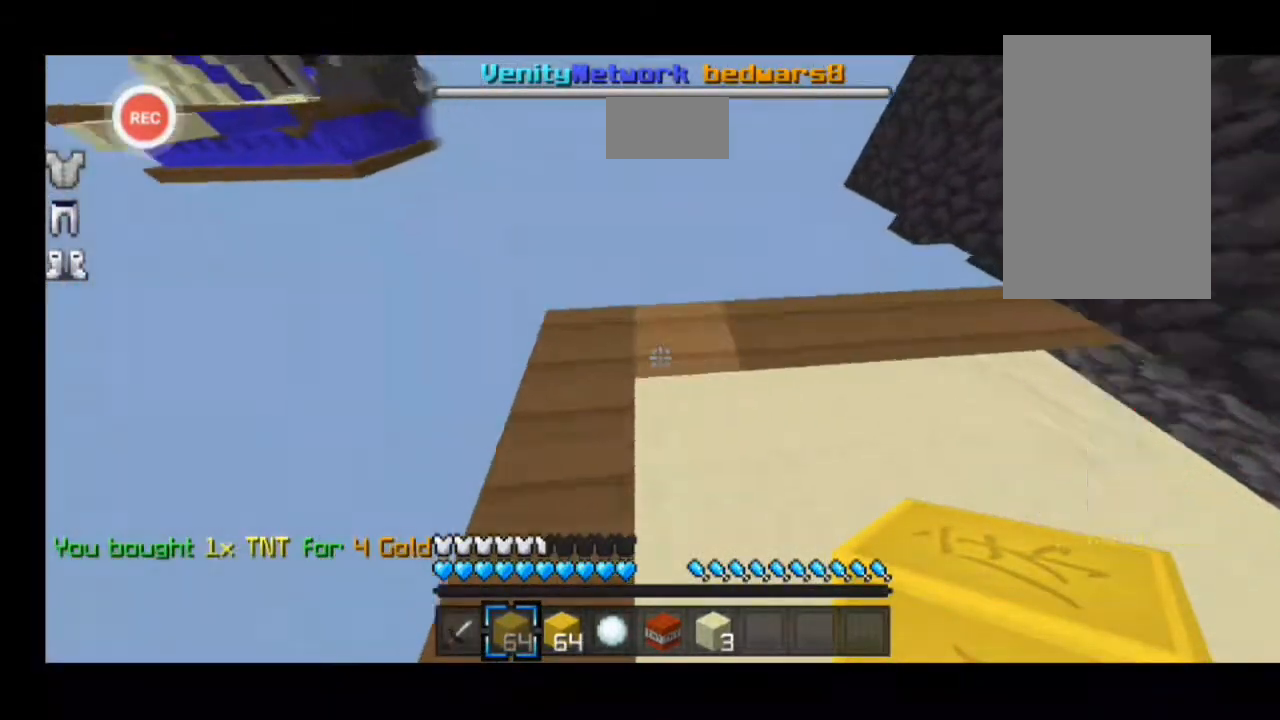
{"keys": ["w"], "events": [[167, "w", "up"], [467, "w", "down"]]}
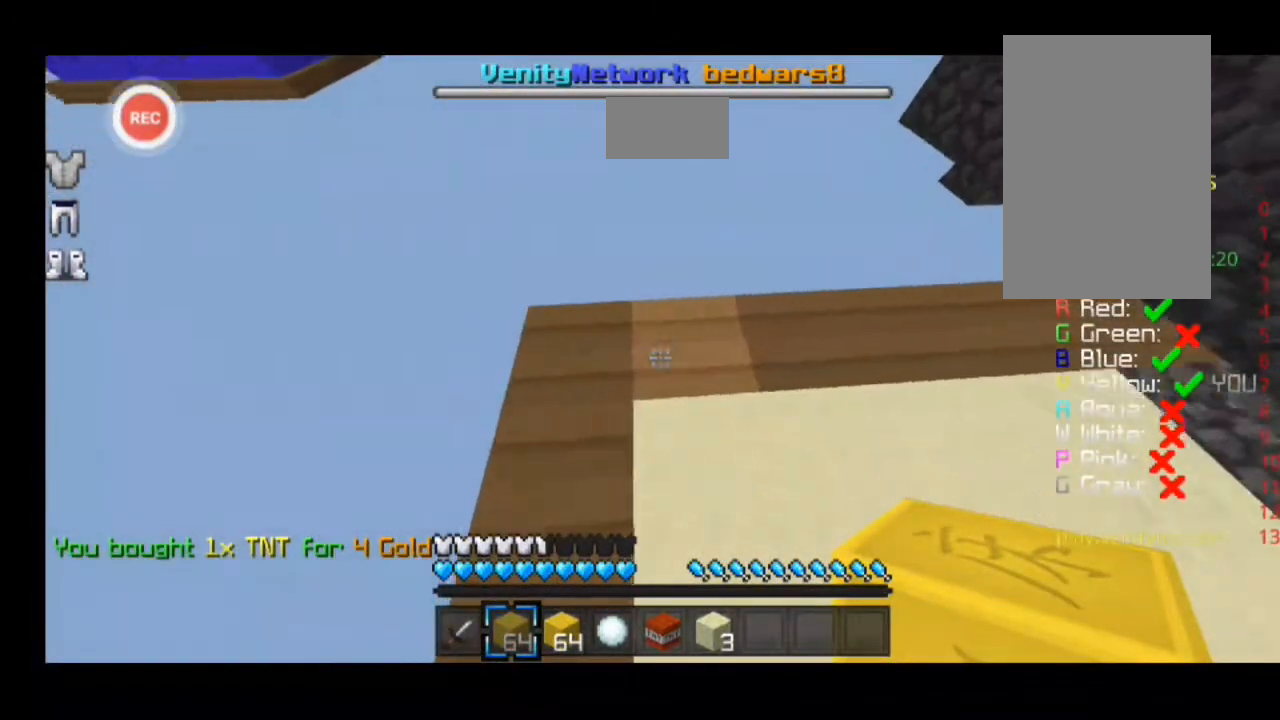
{"keys": [], "events": [[433, "w", "up"]]}
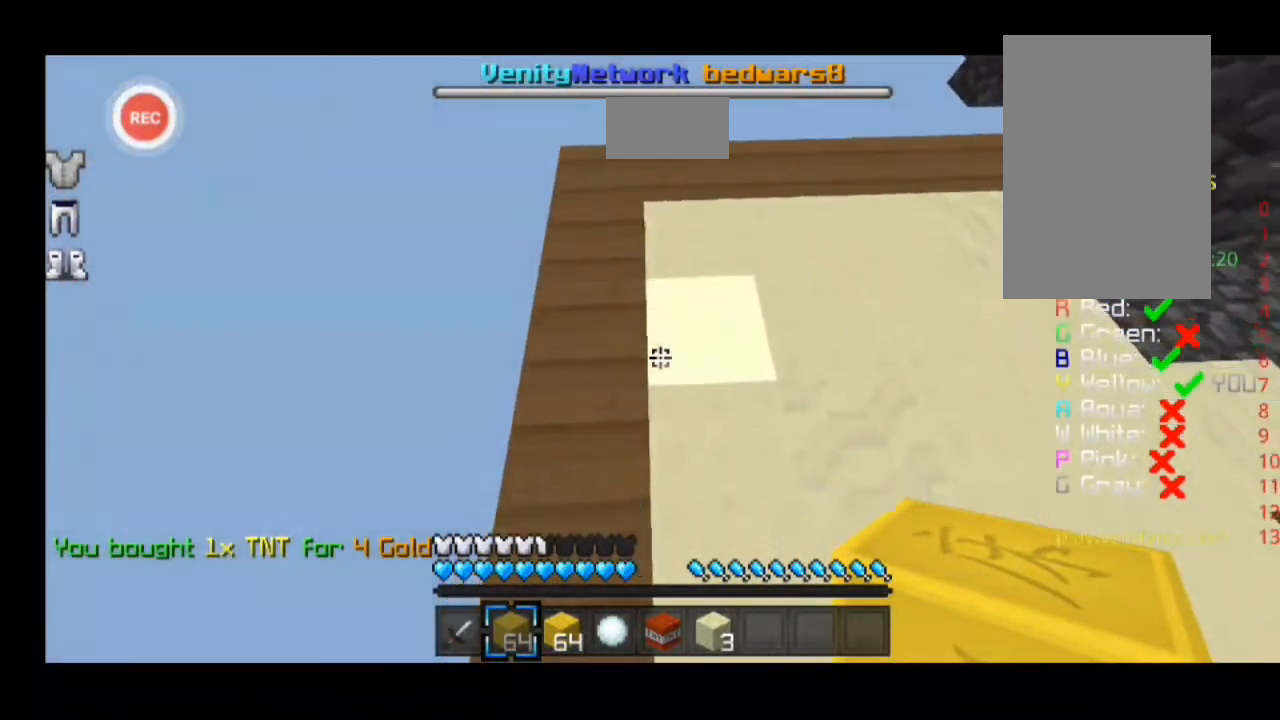
{"keys": [], "events": [[67, "d", "down"], [67, "w", "down"], [233, "w", "up"], [433, "d", "up"]]}
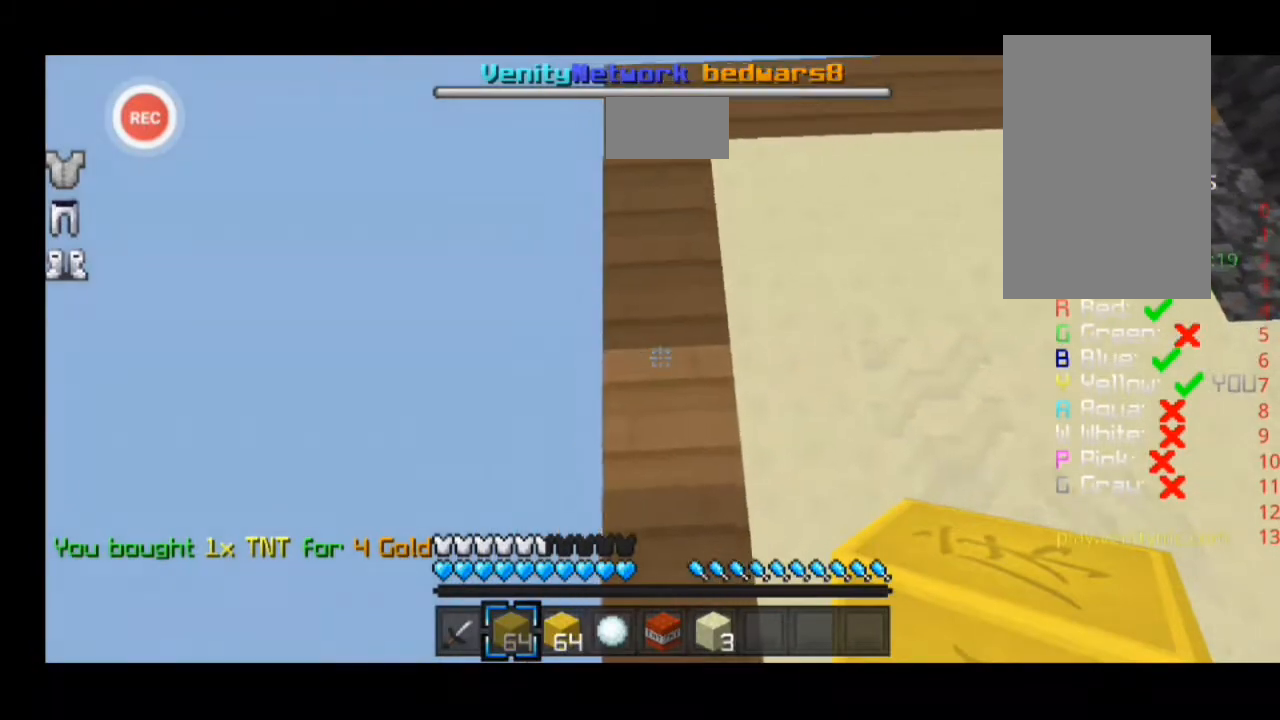
{"keys": [], "events": []}
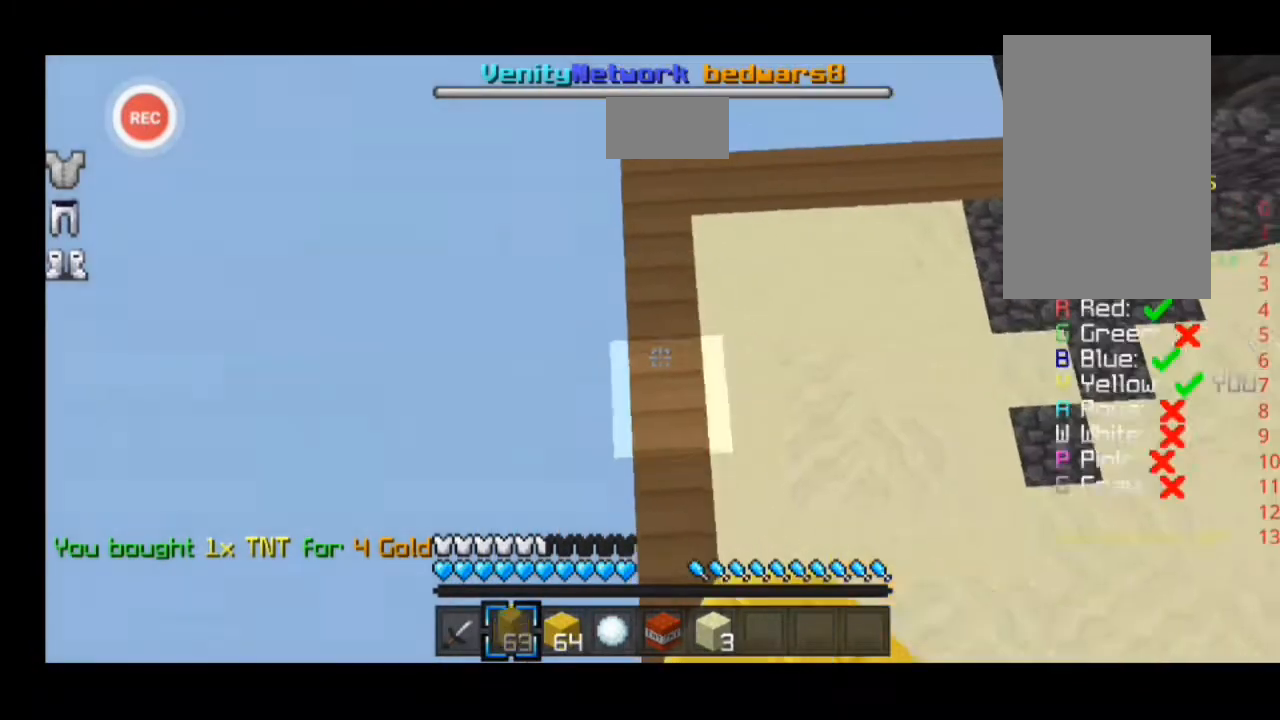
{"keys": [], "events": []}
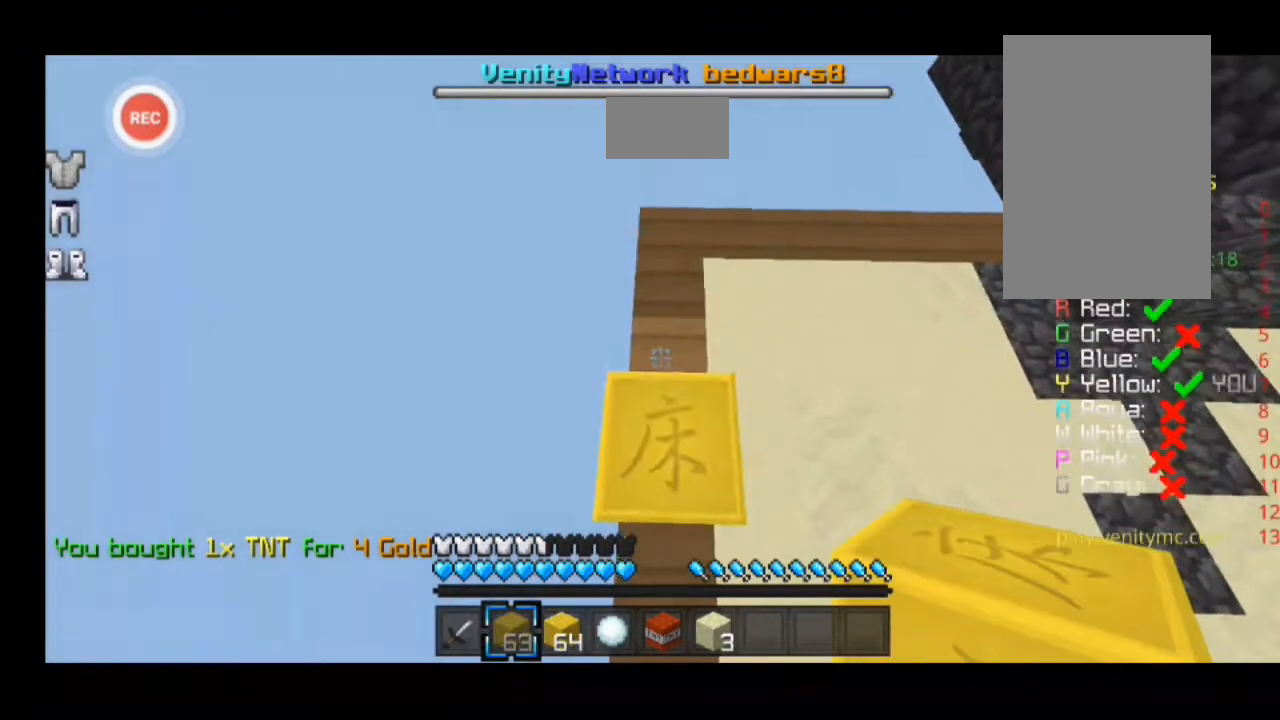
{"keys": [], "events": []}
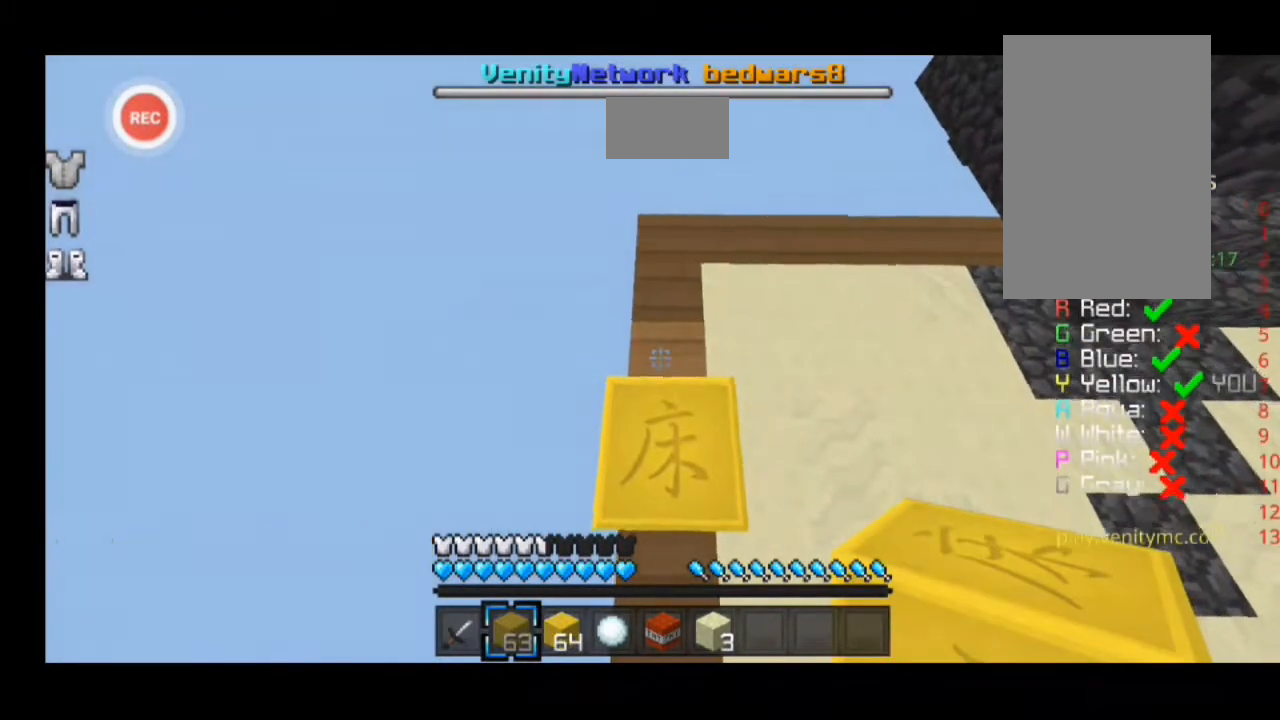
{"keys": [], "events": []}
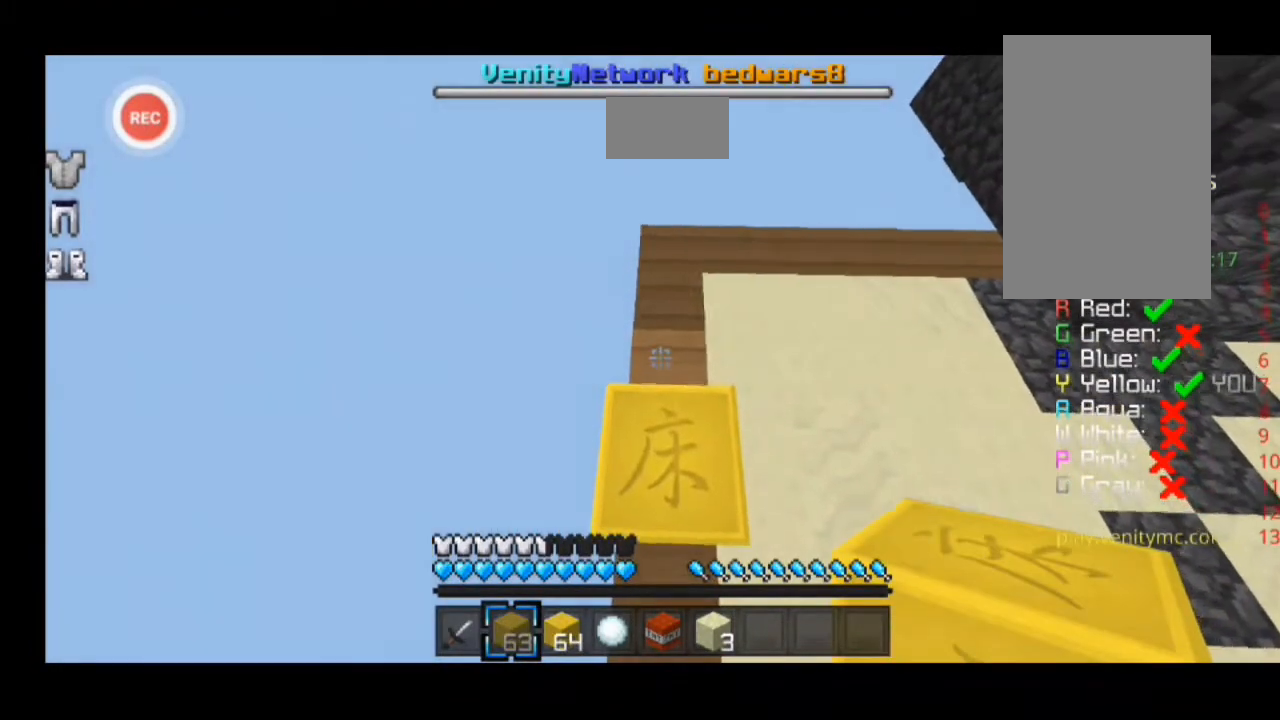
{"keys": ["sprint", "w"], "events": [[33, "w", "down"], [133, "sprint", "down"], [267, "sprint", "up"], [267, "w", "up"], [300, "sprint", "down"], [300, "w", "down"]]}
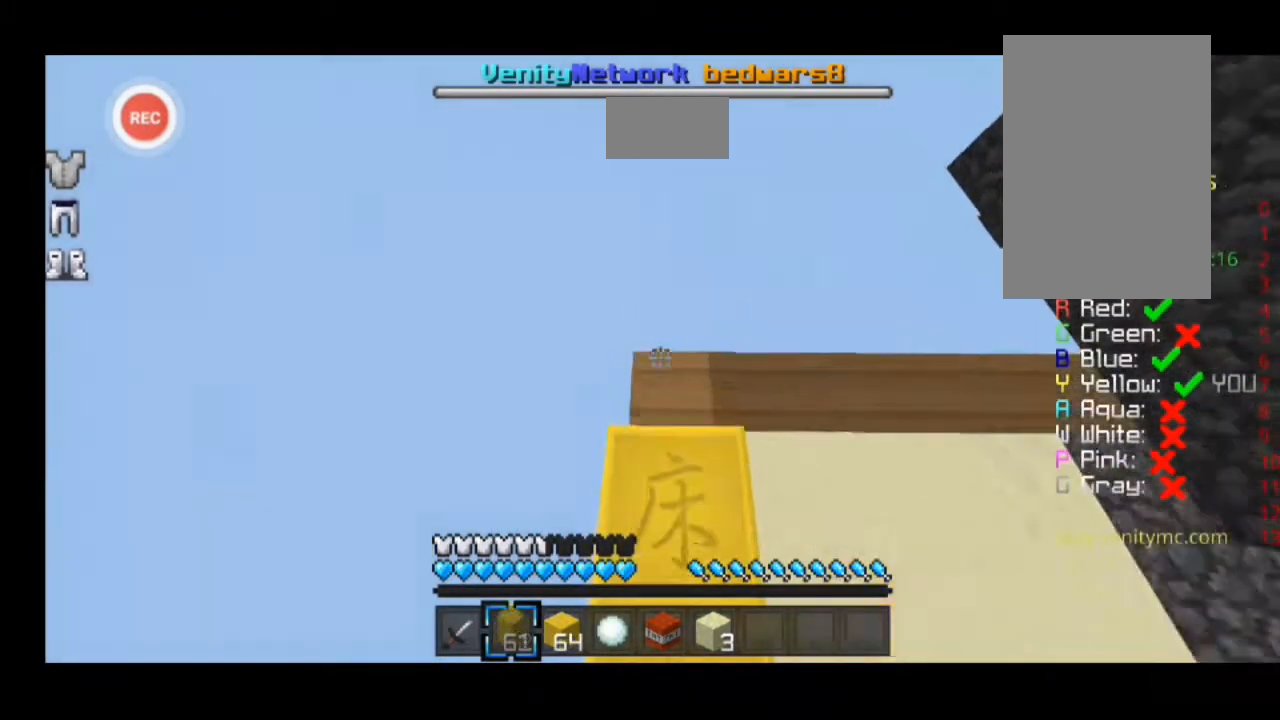
{"keys": ["sprint", "w"], "events": []}
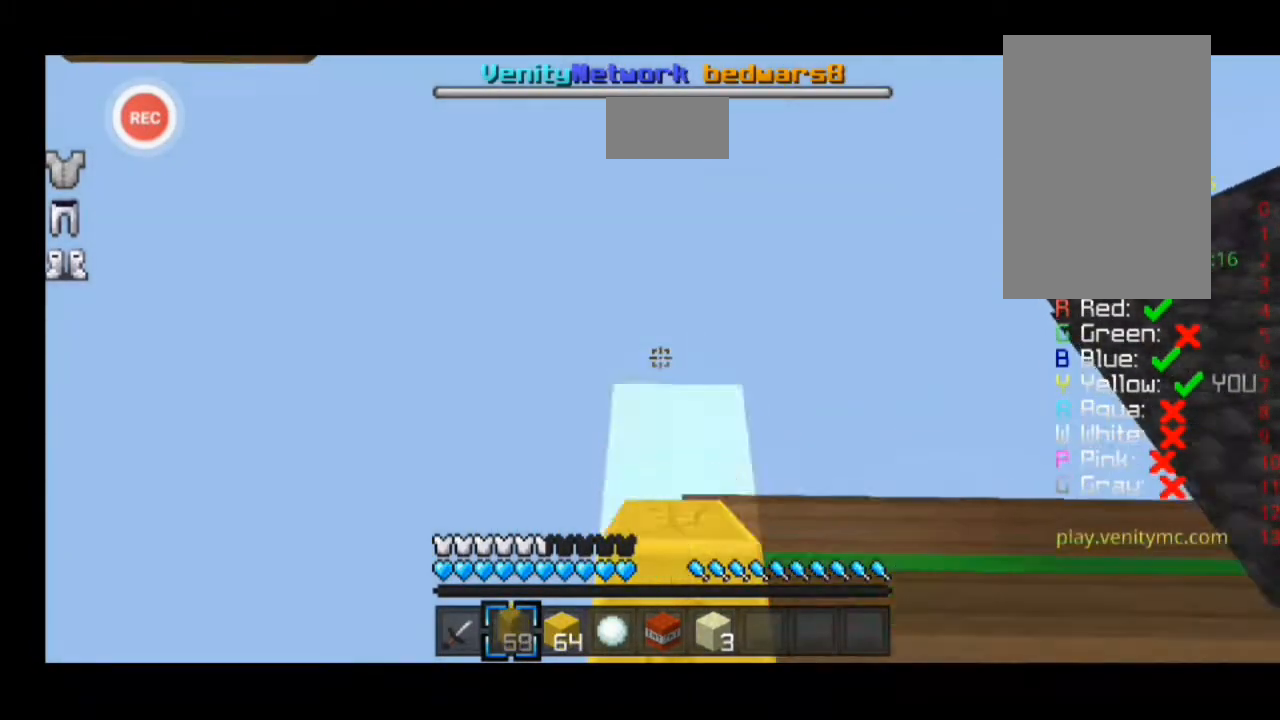
{"keys": ["sprint", "w"], "events": []}
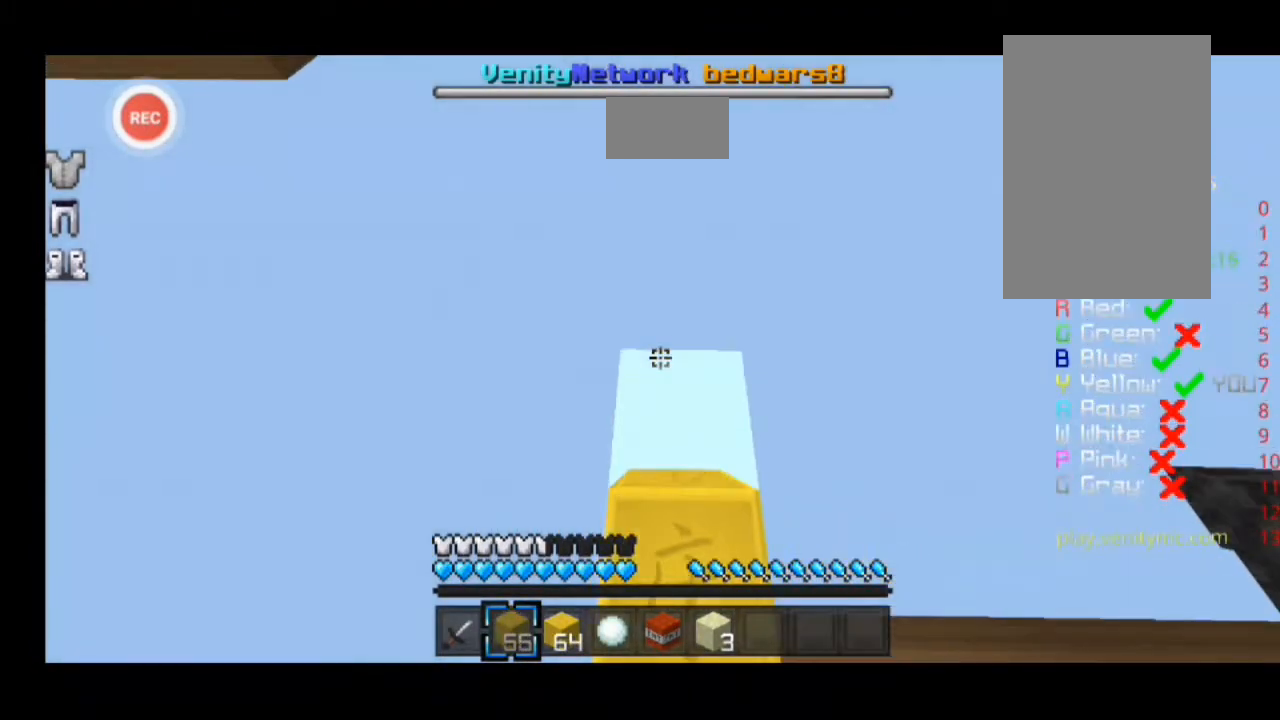
{"keys": ["sprint", "w"], "events": []}
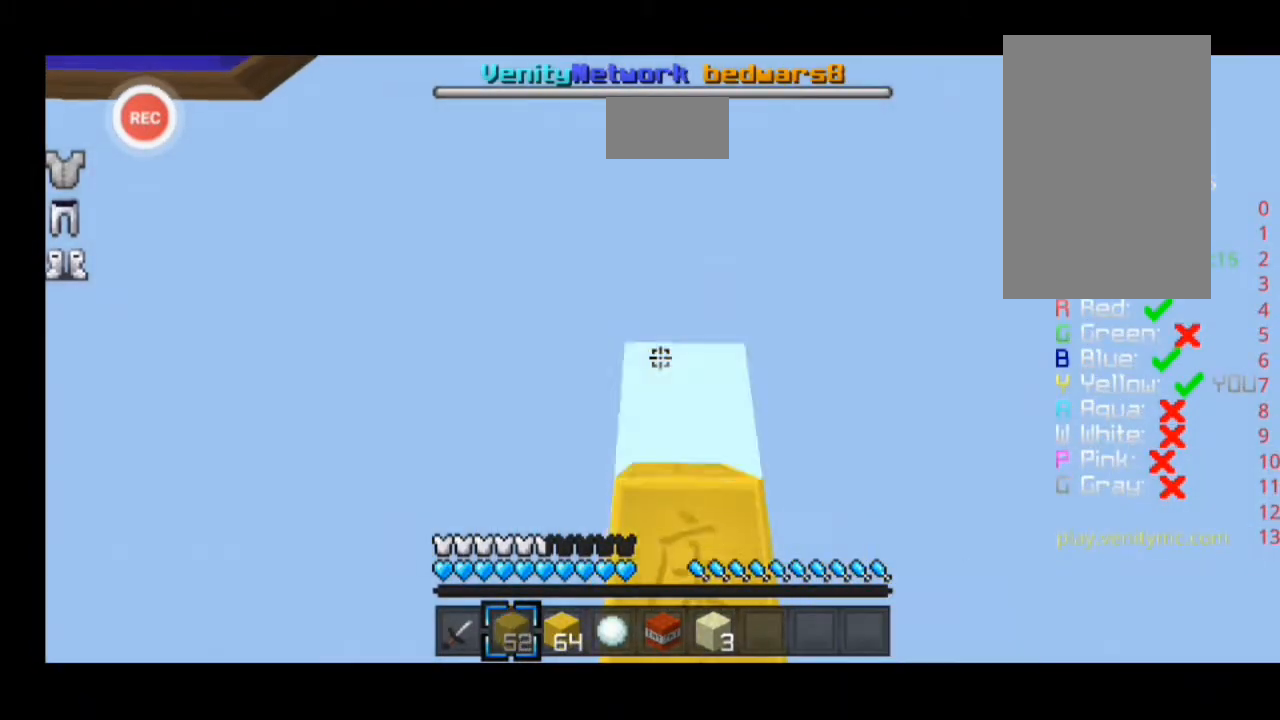
{"keys": ["sprint", "w"], "events": []}
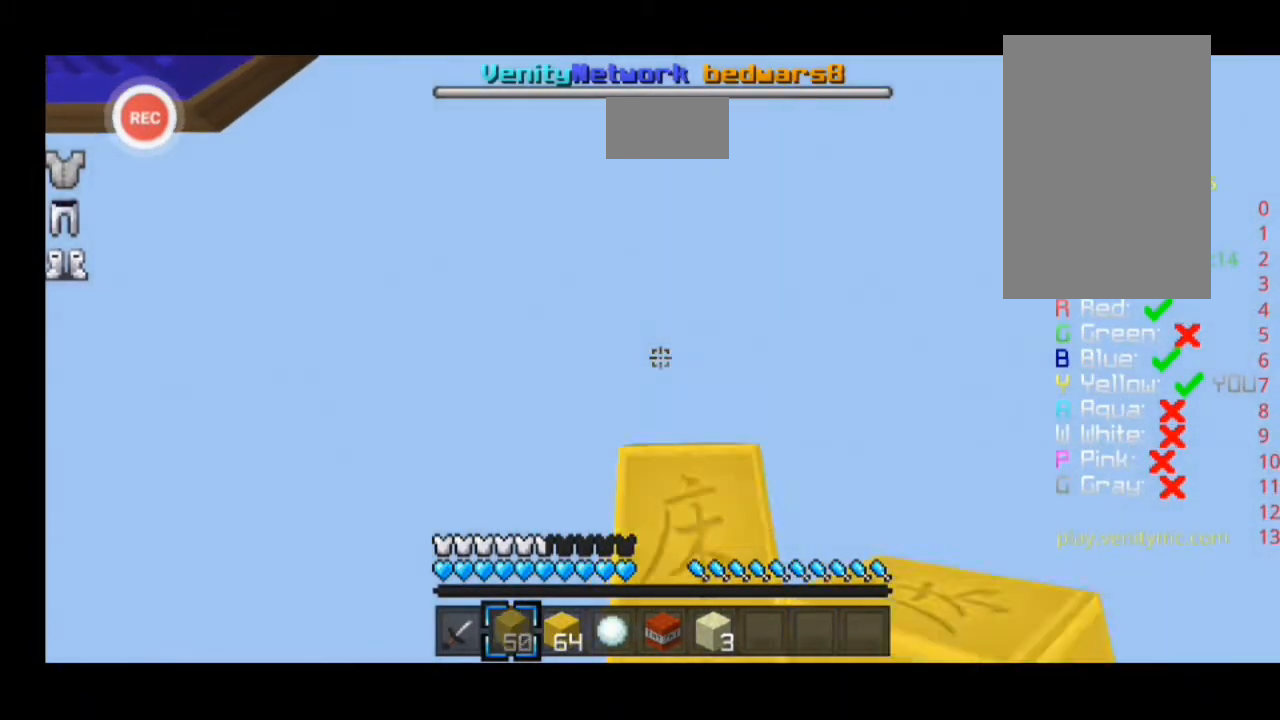
{"keys": ["sprint", "w"], "events": []}
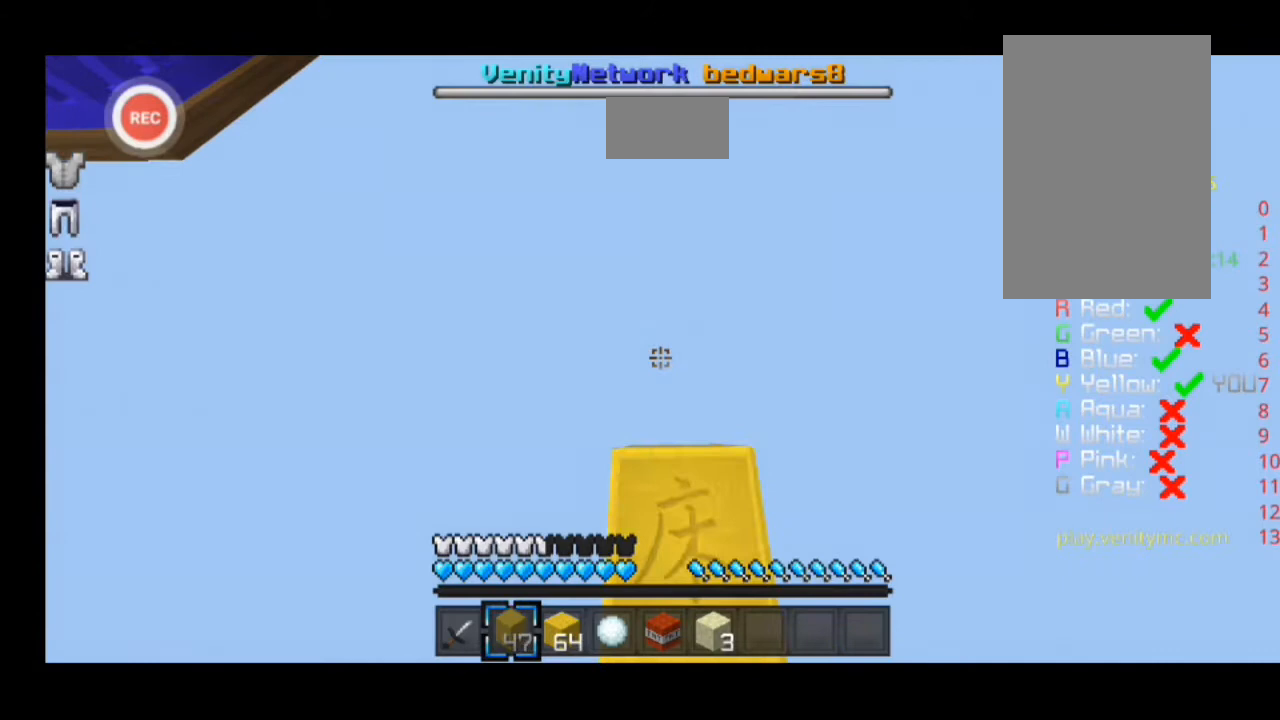
{"keys": ["sprint", "w"], "events": []}